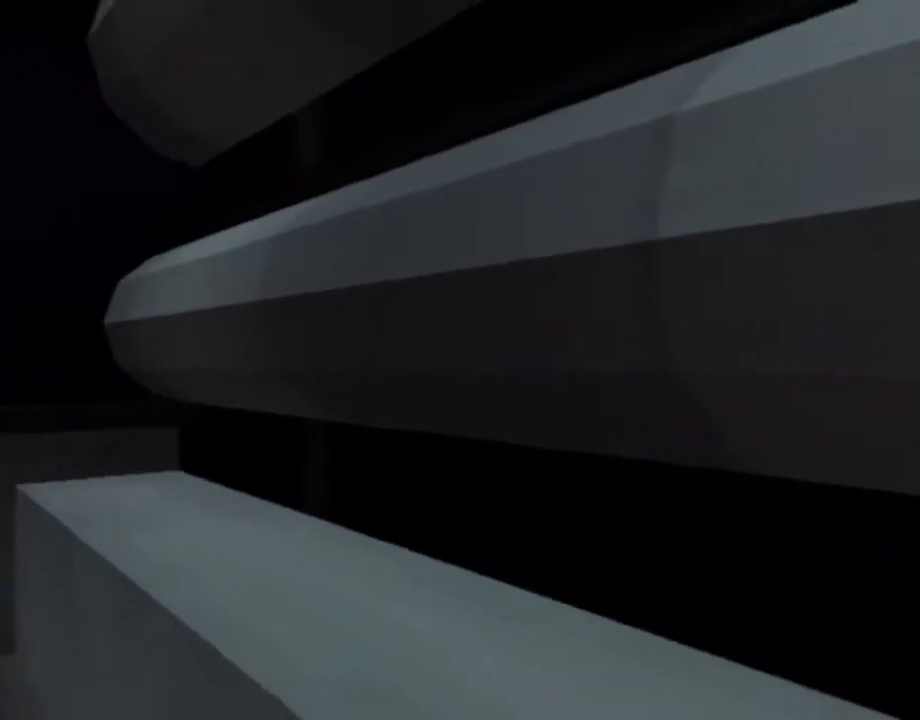
Gameplay with a controller (PlayStation layout); each line is a JSON object with the inputs held at the frame after it. "events" lists button and stick changes between this image and that frame as [ms after this image, input, new state], when the widget could be followed in between. Not read: L3 R3.
{"buttons": ["L1"], "left_stick": "center", "right_stick": "center", "events": [[233, "DPAD_LEFT", "up"]]}
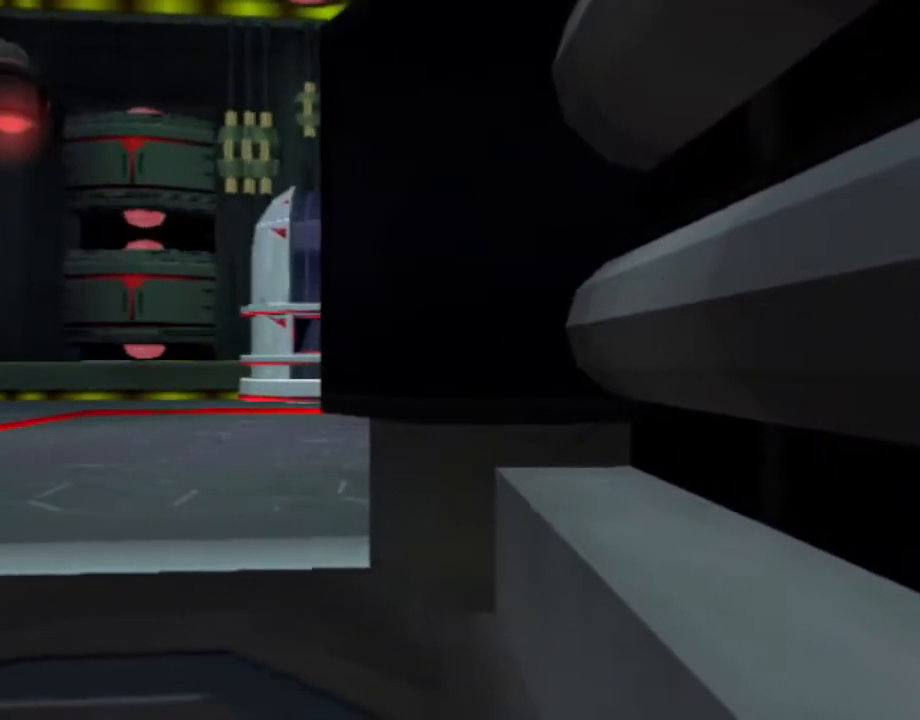
{"buttons": ["L1"], "left_stick": "center", "right_stick": "center", "events": [[33, "DPAD_LEFT", "down"], [300, "DPAD_LEFT", "up"]]}
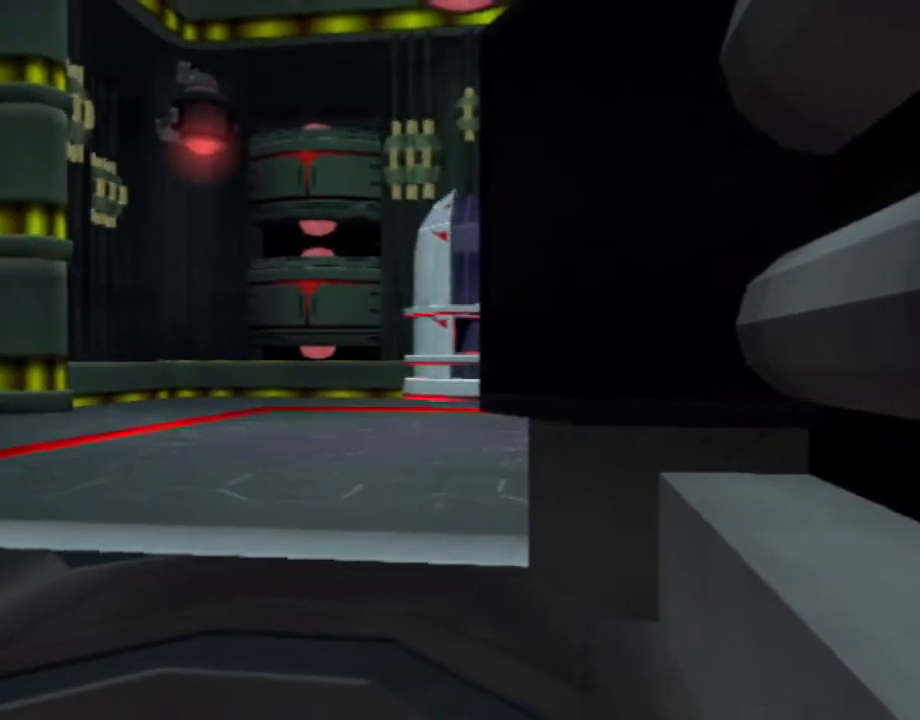
{"buttons": ["L1", "DPAD_RIGHT"], "left_stick": "center", "right_stick": "center", "events": [[417, "DPAD_RIGHT", "down"]]}
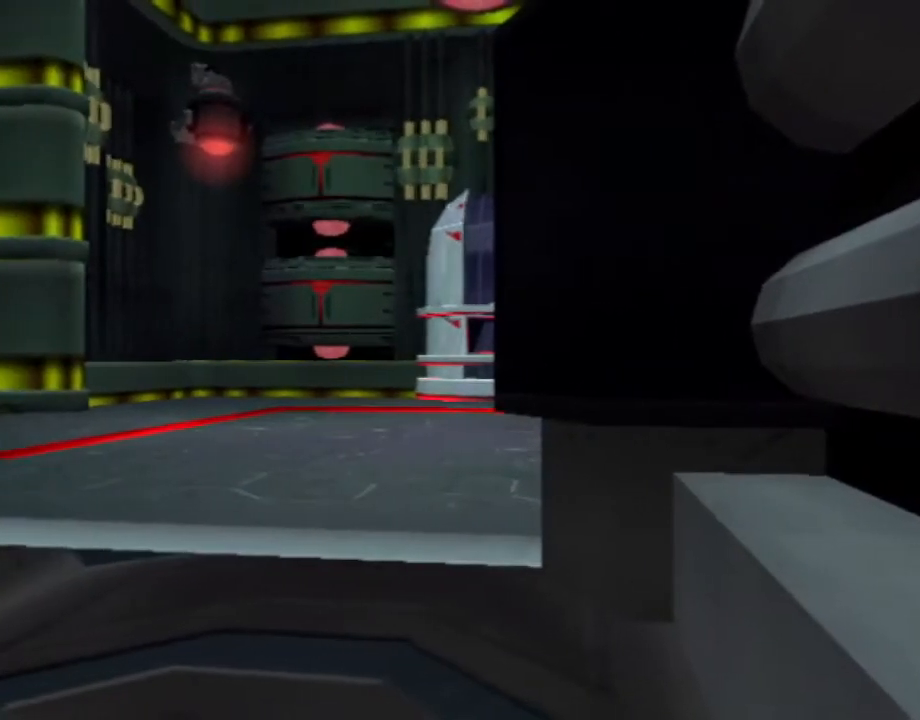
{"buttons": ["L1"], "left_stick": "center", "right_stick": "center", "events": [[83, "DPAD_RIGHT", "up"], [300, "DPAD_RIGHT", "down"], [467, "DPAD_RIGHT", "up"]]}
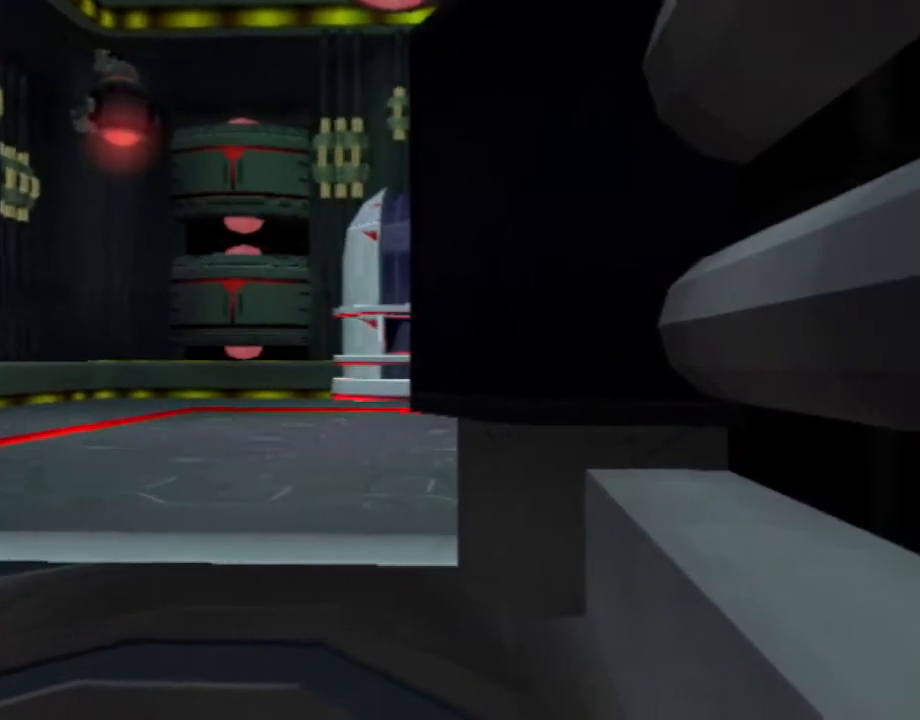
{"buttons": [], "left_stick": "center", "right_stick": "center", "events": [[450, "L1", "up"]]}
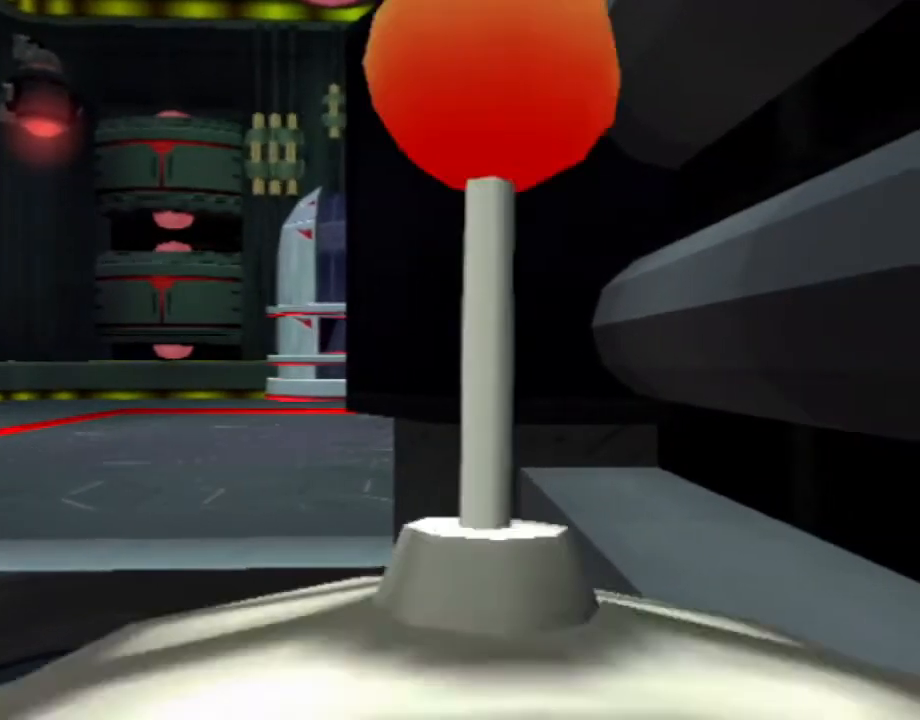
{"buttons": [], "left_stick": "center", "right_stick": "center", "events": []}
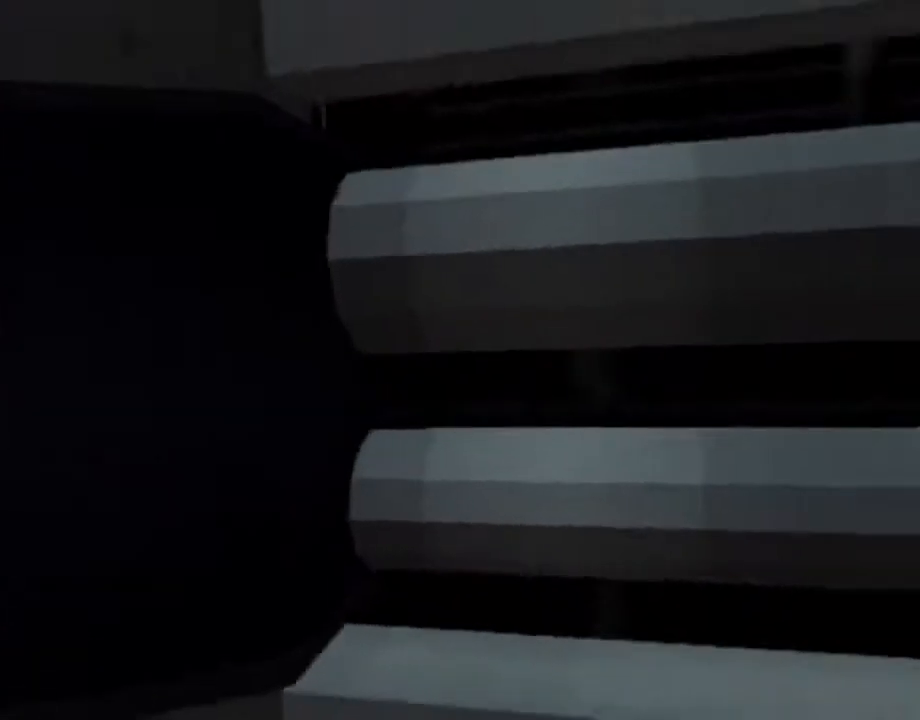
{"buttons": ["SQUARE", "DPAD_UP"], "left_stick": "center", "right_stick": "center", "events": [[383, "L1", "down"], [417, "DPAD_UP", "down"], [417, "SQUARE", "down"], [450, "L1", "up"]]}
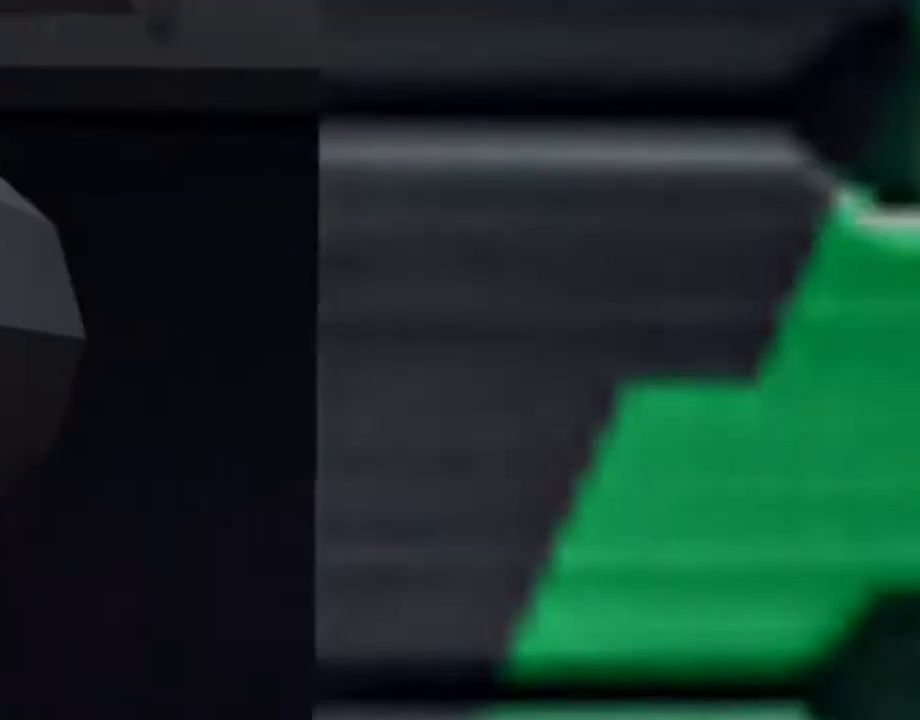
{"buttons": [], "left_stick": "center", "right_stick": "center", "events": [[267, "DPAD_UP", "up"], [350, "SQUARE", "up"]]}
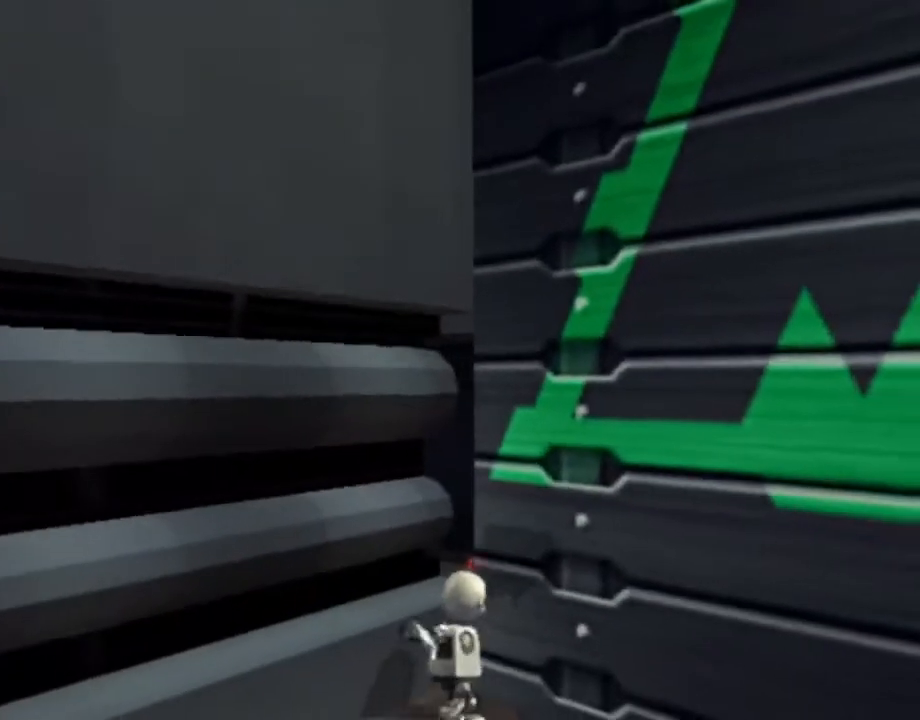
{"buttons": [], "left_stick": "up", "right_stick": "left", "events": [[333, "right_stick", "left"], [433, "left_stick", "up"]]}
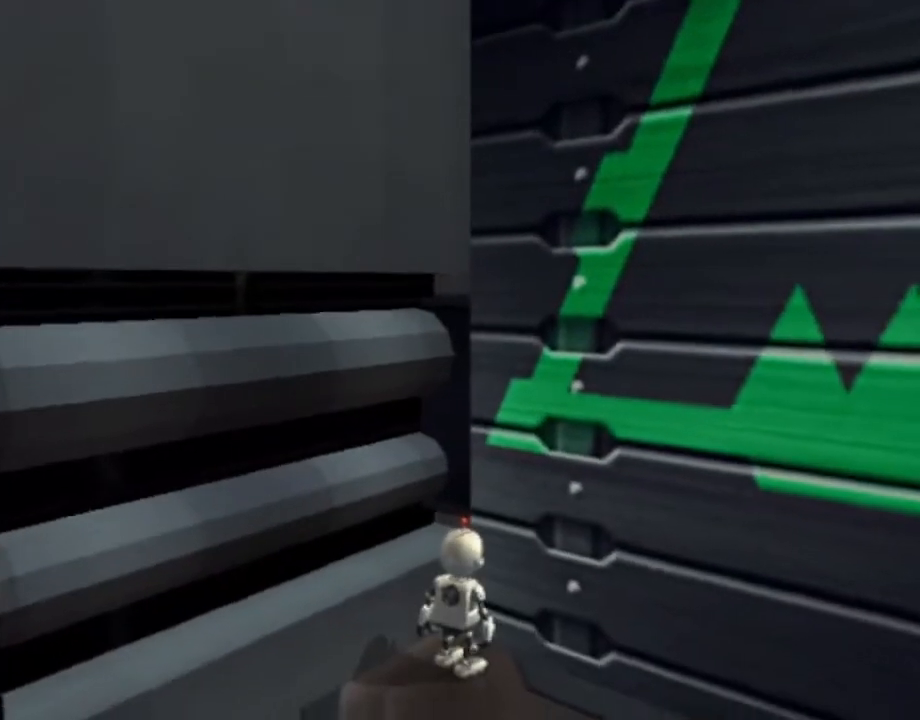
{"buttons": ["L1"], "left_stick": "center", "right_stick": "center", "events": [[133, "right_stick", "center"], [450, "left_stick", "center"], [483, "L1", "down"]]}
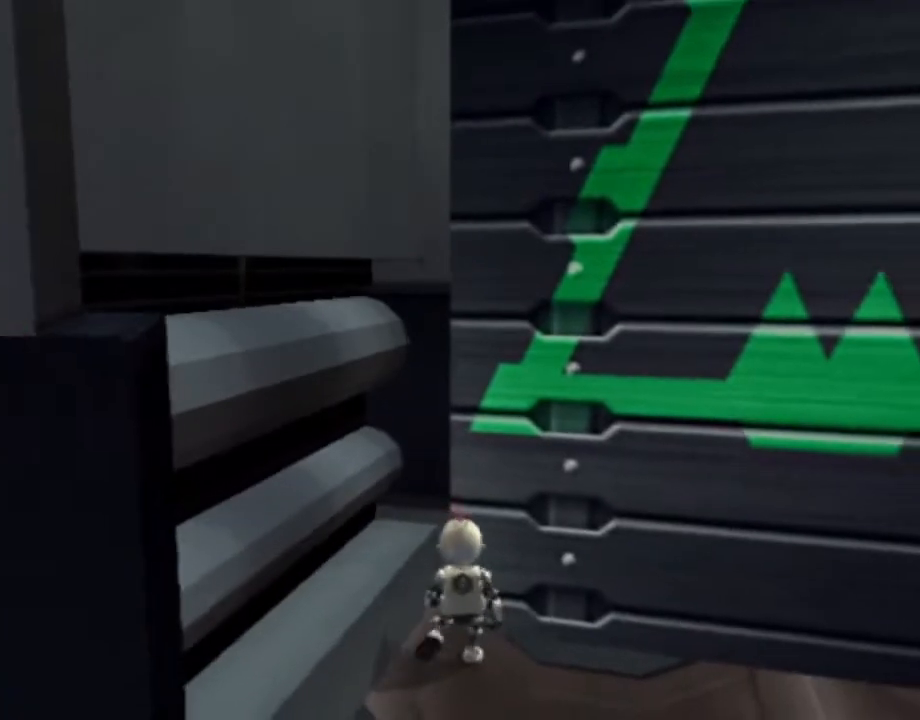
{"buttons": ["L1", "DPAD_RIGHT"], "left_stick": "center", "right_stick": "center", "events": [[133, "DPAD_RIGHT", "down"]]}
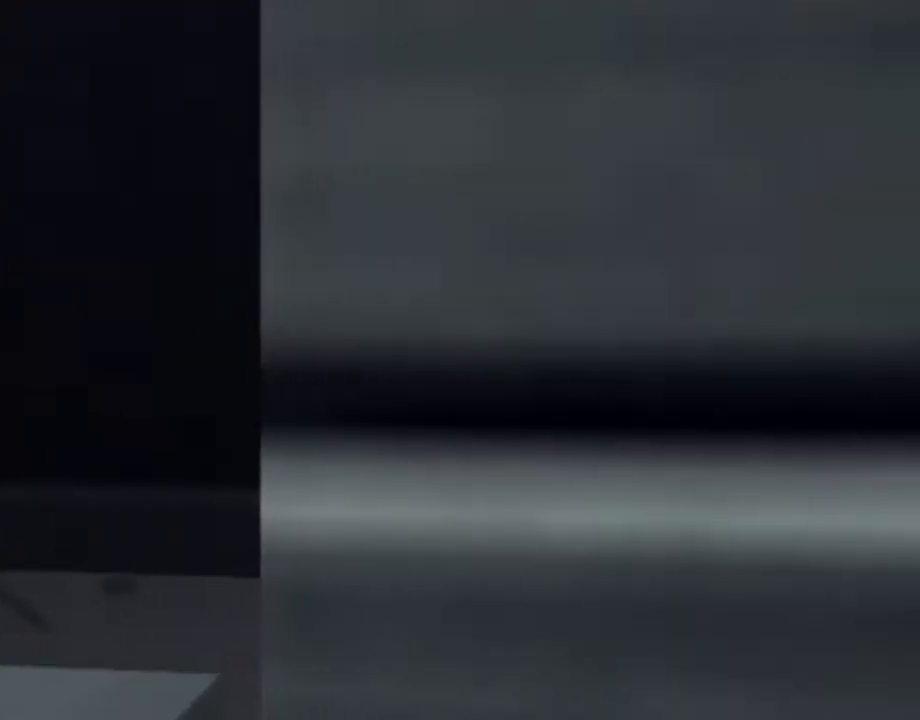
{"buttons": ["L1", "DPAD_RIGHT"], "left_stick": "center", "right_stick": "center", "events": []}
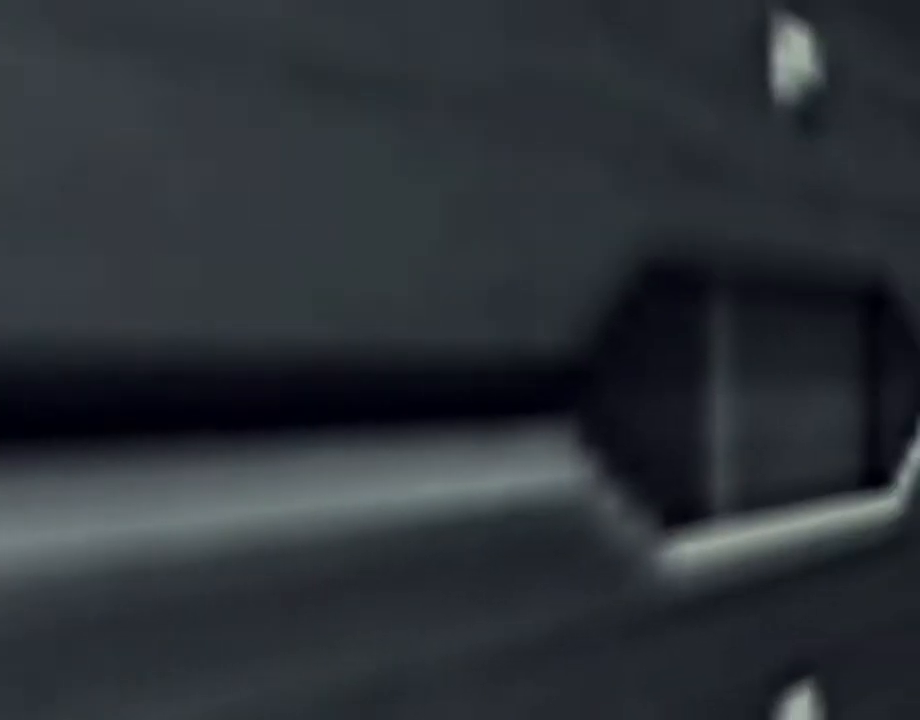
{"buttons": ["L1", "DPAD_RIGHT"], "left_stick": "center", "right_stick": "center", "events": []}
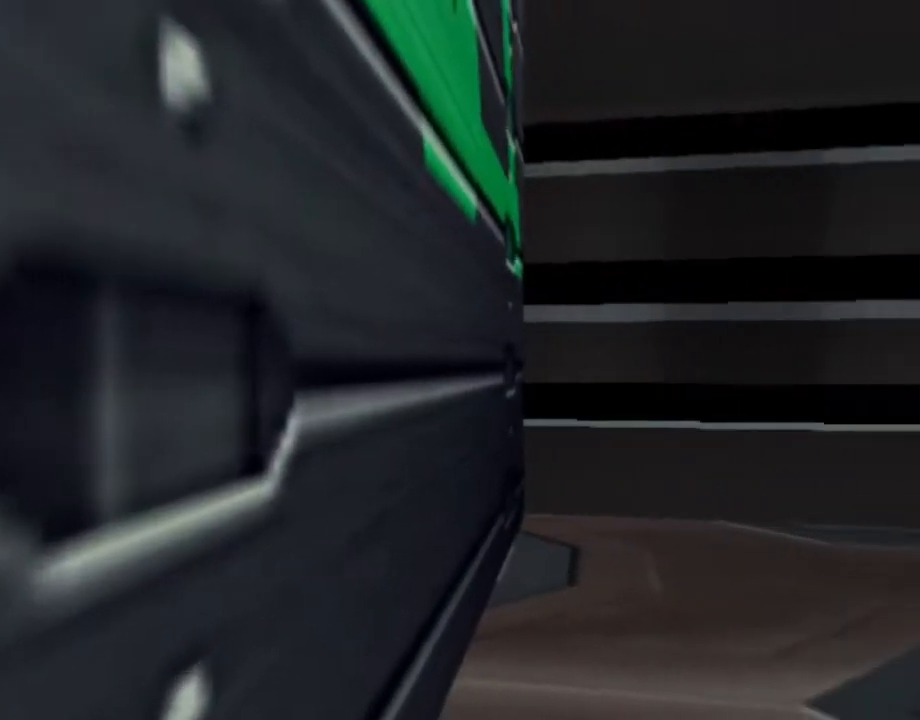
{"buttons": ["L1", "DPAD_RIGHT"], "left_stick": "center", "right_stick": "center", "events": []}
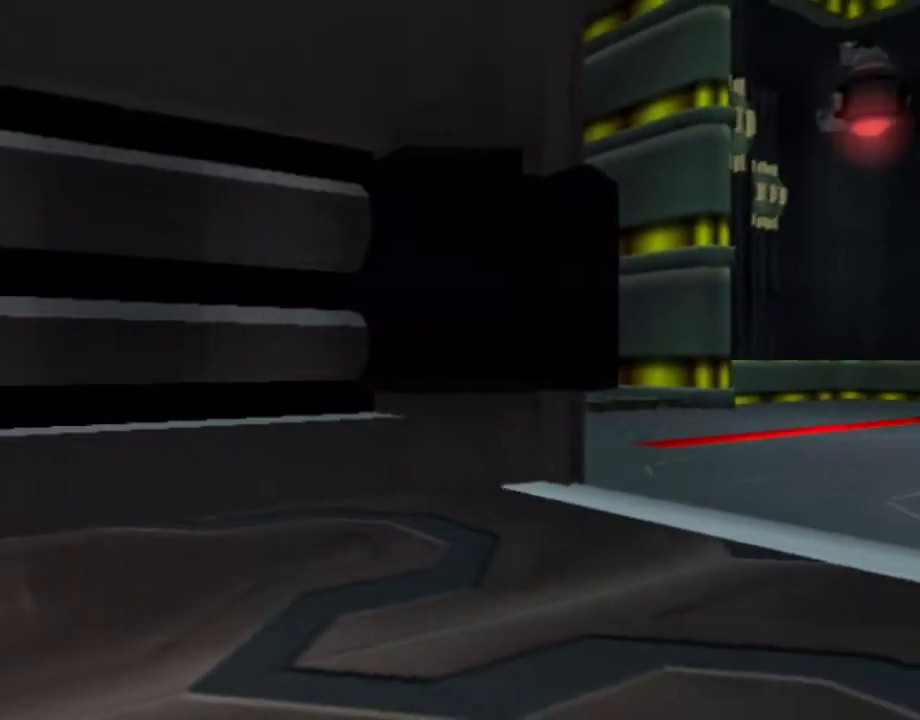
{"buttons": ["L1"], "left_stick": "center", "right_stick": "center", "events": [[267, "DPAD_RIGHT", "up"]]}
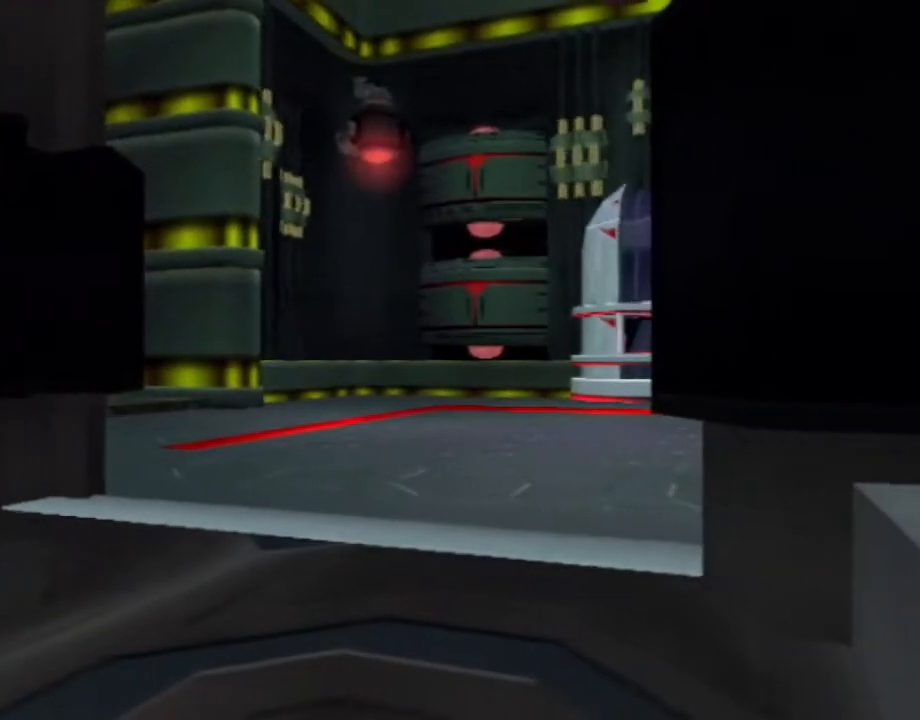
{"buttons": ["L1"], "left_stick": "center", "right_stick": "center", "events": [[233, "DPAD_RIGHT", "down"], [250, "DPAD_RIGHT", "up"]]}
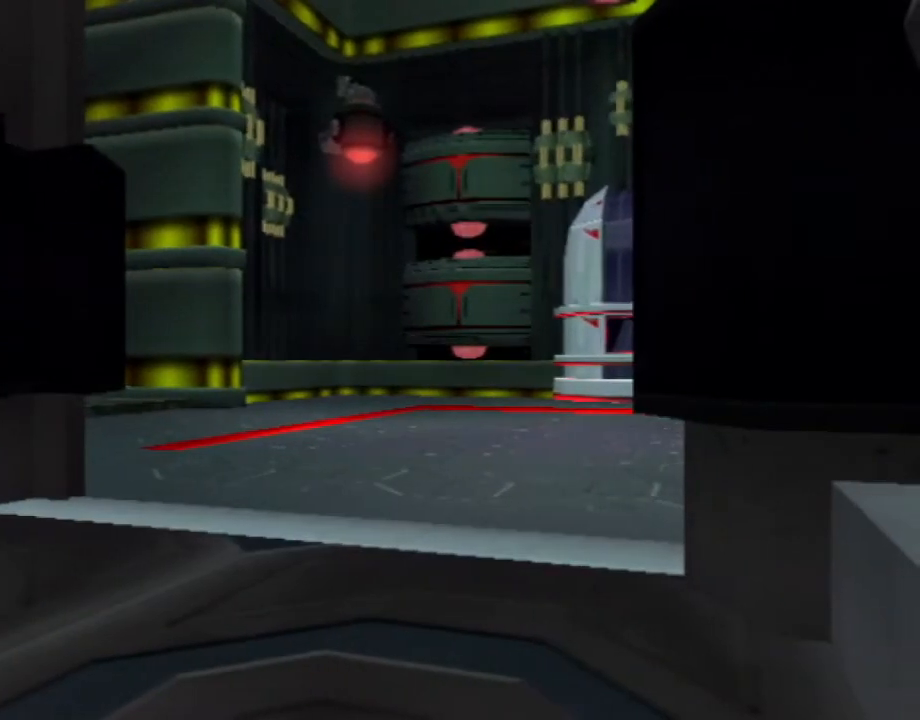
{"buttons": [], "left_stick": "center", "right_stick": "center", "events": [[50, "DPAD_RIGHT", "down"], [133, "DPAD_RIGHT", "up"], [433, "L1", "up"]]}
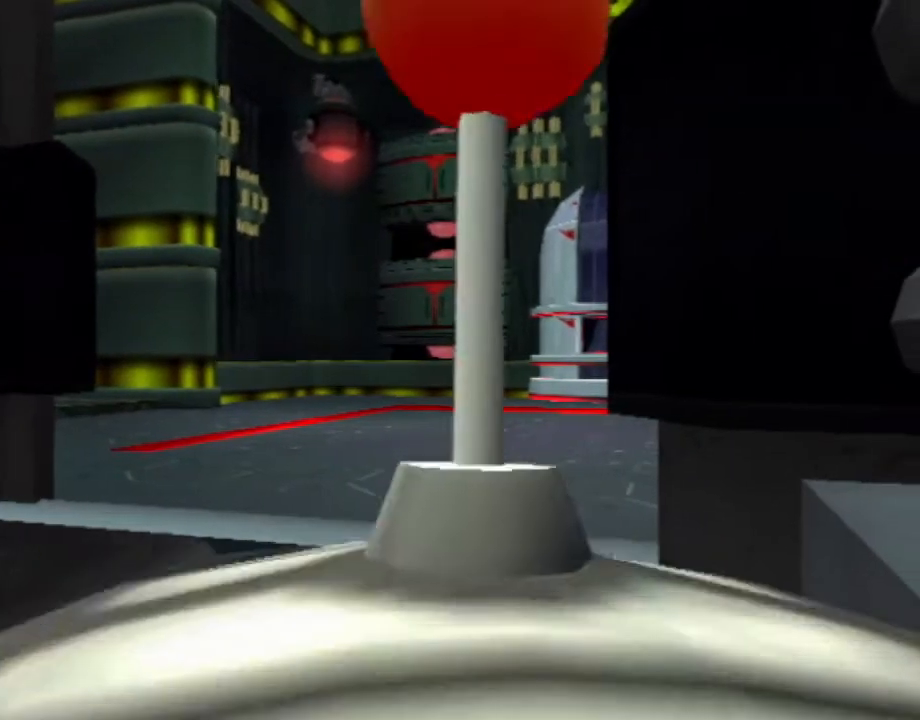
{"buttons": [], "left_stick": "center", "right_stick": "center", "events": []}
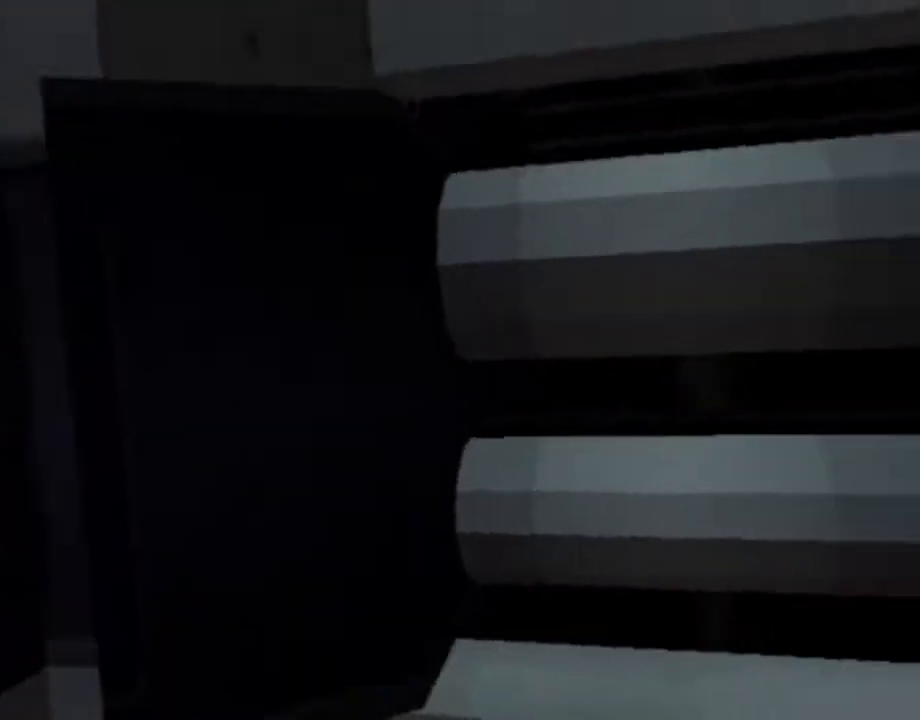
{"buttons": ["SQUARE"], "left_stick": "up-right", "right_stick": "center", "events": [[167, "L1", "down"], [167, "left_stick", "up-right"], [183, "SQUARE", "down"], [267, "L1", "up"]]}
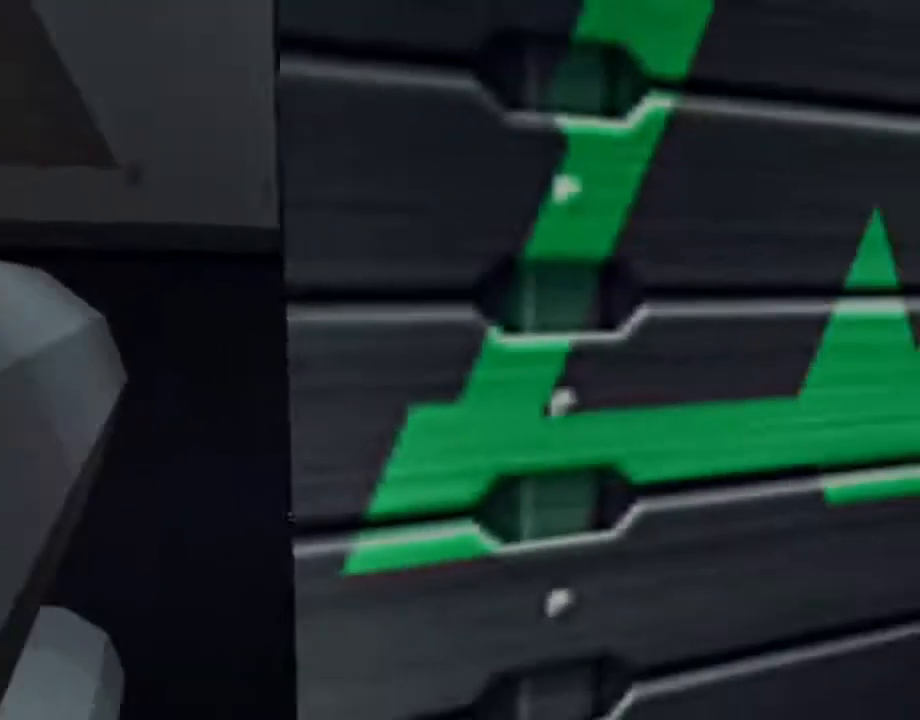
{"buttons": [], "left_stick": "center", "right_stick": "center", "events": [[117, "SQUARE", "up"], [150, "left_stick", "center"]]}
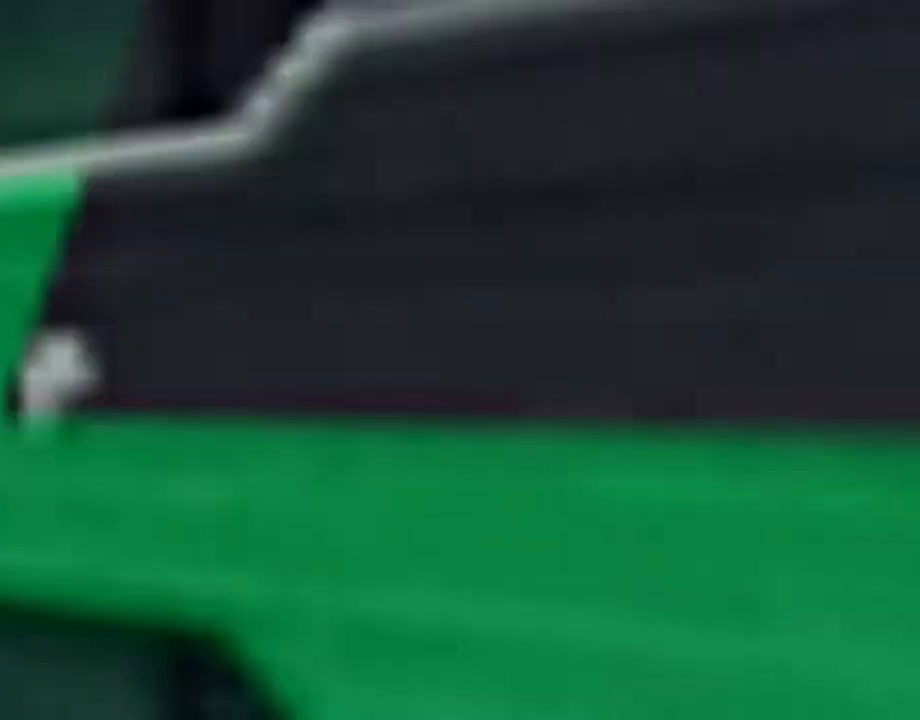
{"buttons": ["CROSS"], "left_stick": "center", "right_stick": "center", "events": [[133, "START", "down"], [150, "START", "up"], [233, "DPAD_UP", "down"], [317, "DPAD_UP", "up"], [383, "DPAD_UP", "down"], [417, "CROSS", "down"], [450, "DPAD_UP", "up"]]}
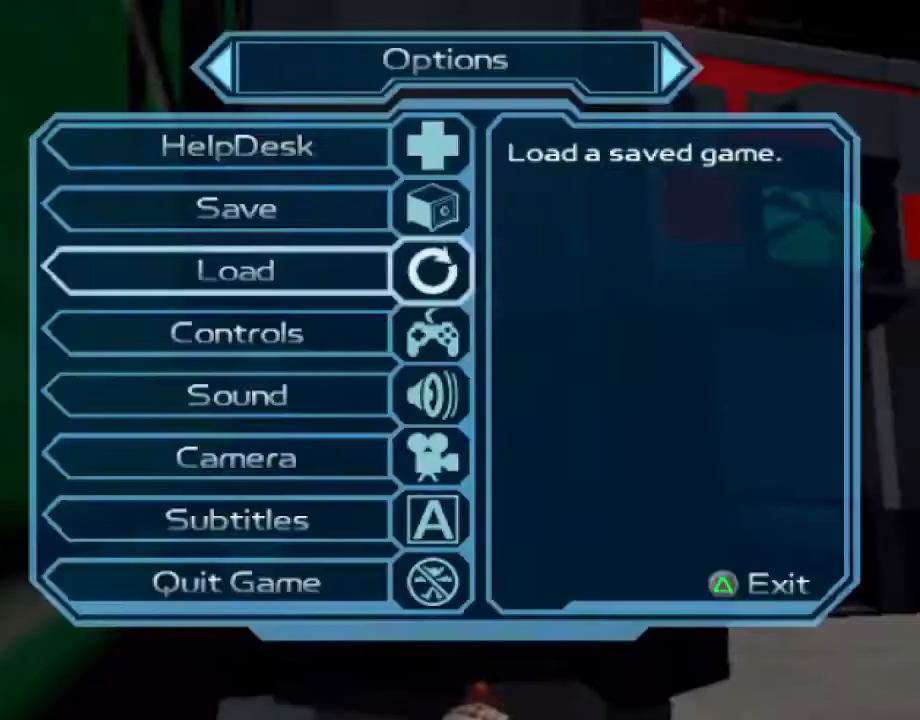
{"buttons": [], "left_stick": "center", "right_stick": "center", "events": [[17, "CROSS", "up"], [67, "DPAD_DOWN", "down"], [100, "DPAD_DOWN", "up"], [167, "DPAD_DOWN", "down"], [167, "DPAD_UP", "down"], [233, "CROSS", "down"], [250, "DPAD_DOWN", "up"], [250, "DPAD_UP", "up"], [317, "CROSS", "up"]]}
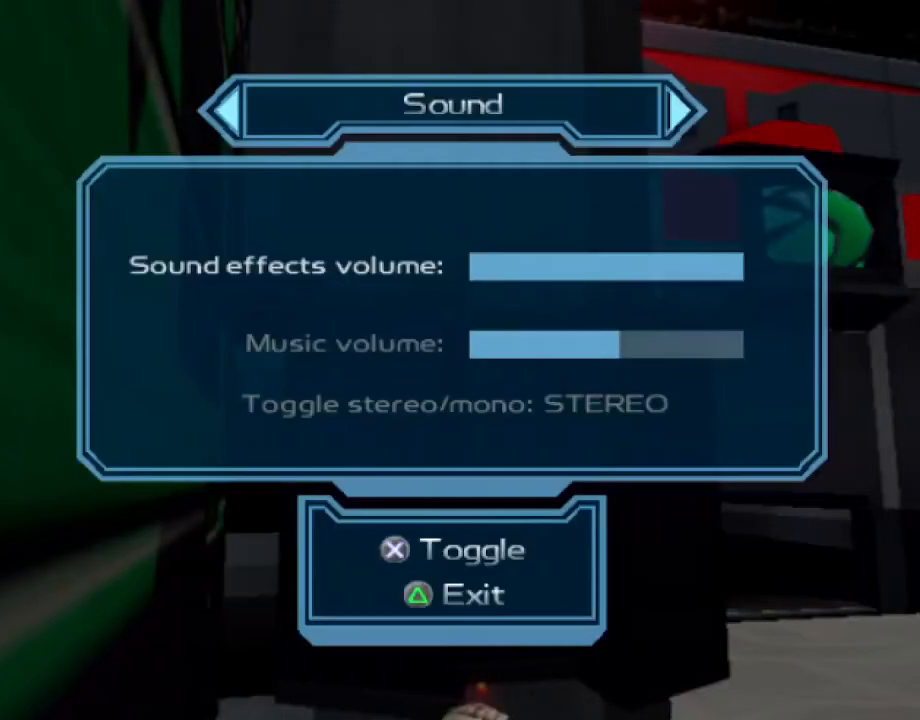
{"buttons": ["DPAD_DOWN"], "left_stick": "center", "right_stick": "center", "events": [[67, "TRIANGLE", "down"], [167, "TRIANGLE", "up"], [200, "DPAD_UP", "down"], [250, "DPAD_UP", "up"], [317, "DPAD_UP", "down"], [383, "CROSS", "down"], [383, "DPAD_UP", "up"], [500, "CROSS", "up"], [500, "DPAD_DOWN", "down"]]}
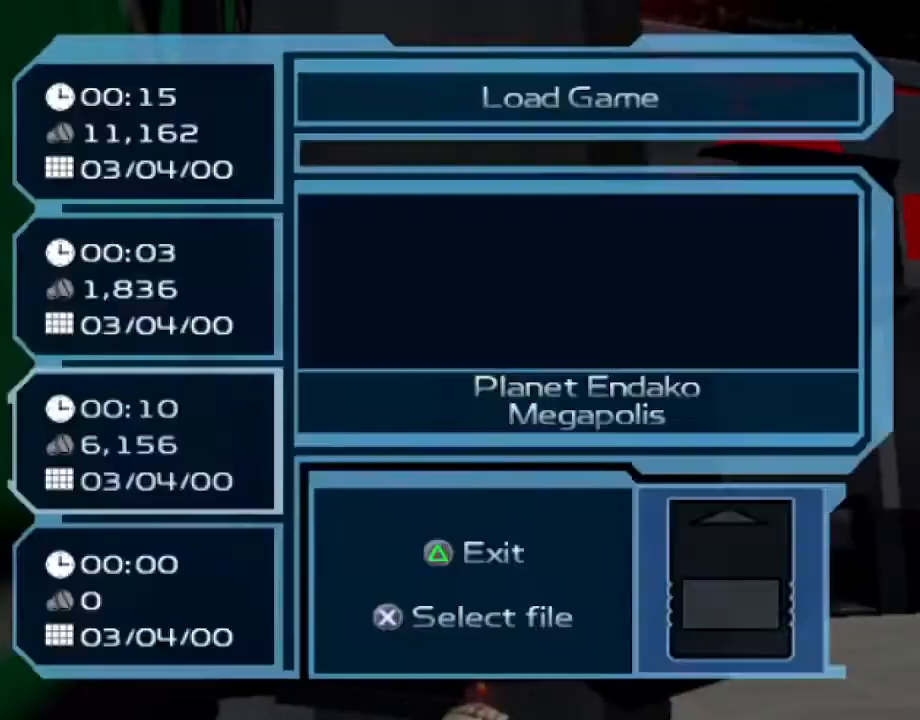
{"buttons": [], "left_stick": "center", "right_stick": "center", "events": [[83, "DPAD_DOWN", "up"], [167, "DPAD_DOWN", "down"], [183, "DPAD_DOWN", "up"], [450, "DPAD_UP", "down"], [467, "DPAD_UP", "up"]]}
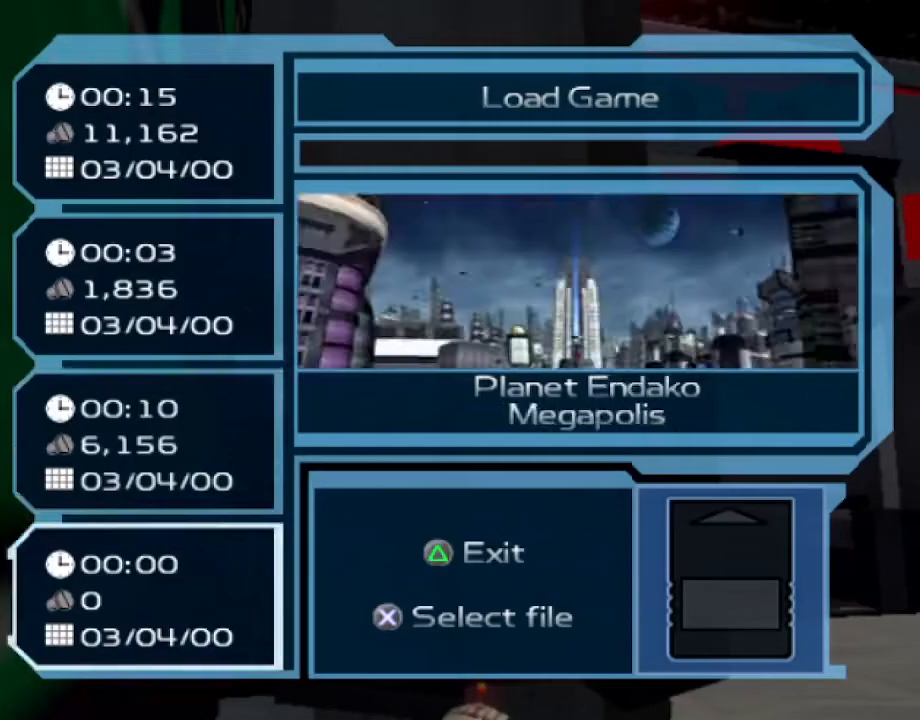
{"buttons": [], "left_stick": "center", "right_stick": "center", "events": [[233, "DPAD_DOWN", "down"], [267, "DPAD_DOWN", "up"], [383, "CROSS", "down"], [467, "CROSS", "up"]]}